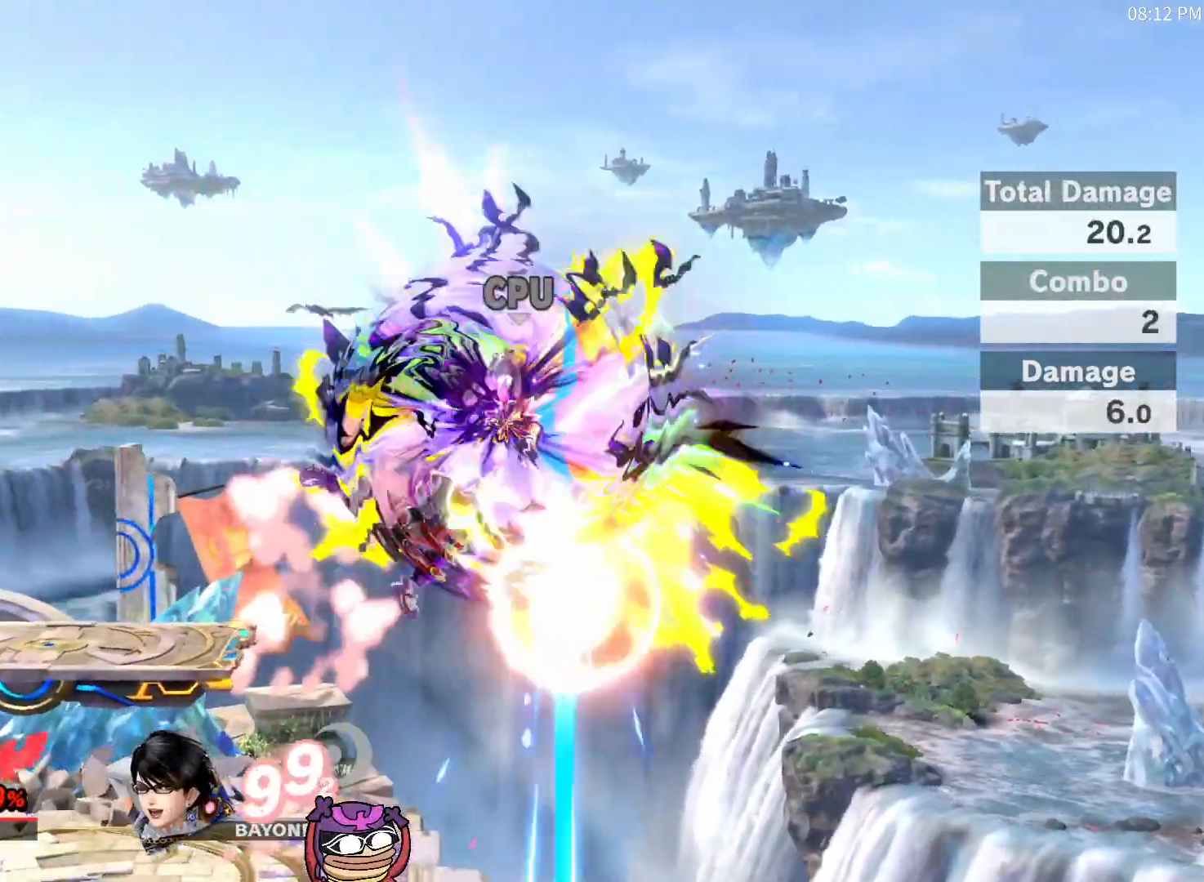
Gameplay with a controller (Nintendo layout); each line is a JSON object with the inputs held at the frame after it (dt_ms = milliseconds from this image to that frame). "events" lists button and stick changes between this image and that frame as [ms after this image, input, new state], when the widget could be followed in between. Not read: DPAD_UP L3 R3.
{"dt_ms": 500, "buttons": [], "left_stick": "center", "right_stick": "center", "events": []}
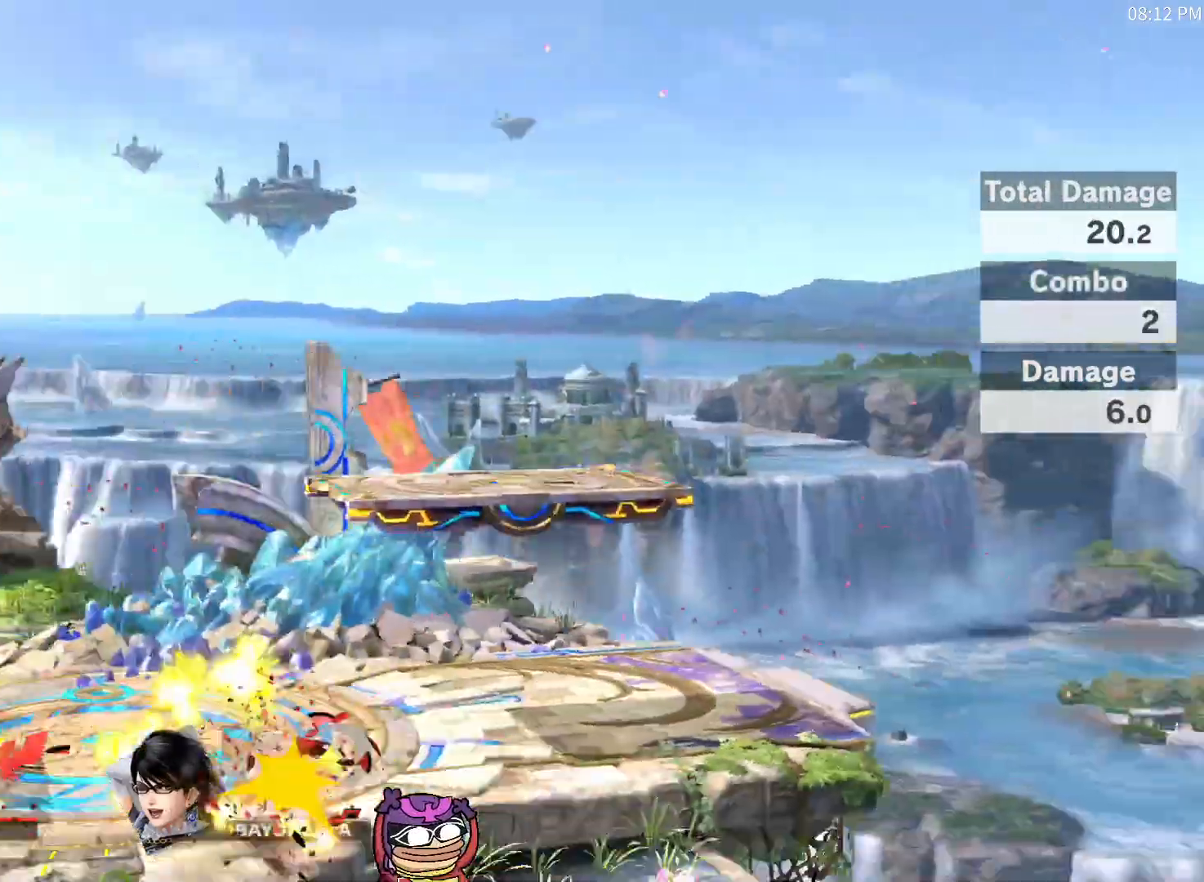
{"dt_ms": 500, "buttons": [], "left_stick": "center", "right_stick": "center", "events": [[383, "X", "down"], [417, "X", "up"]]}
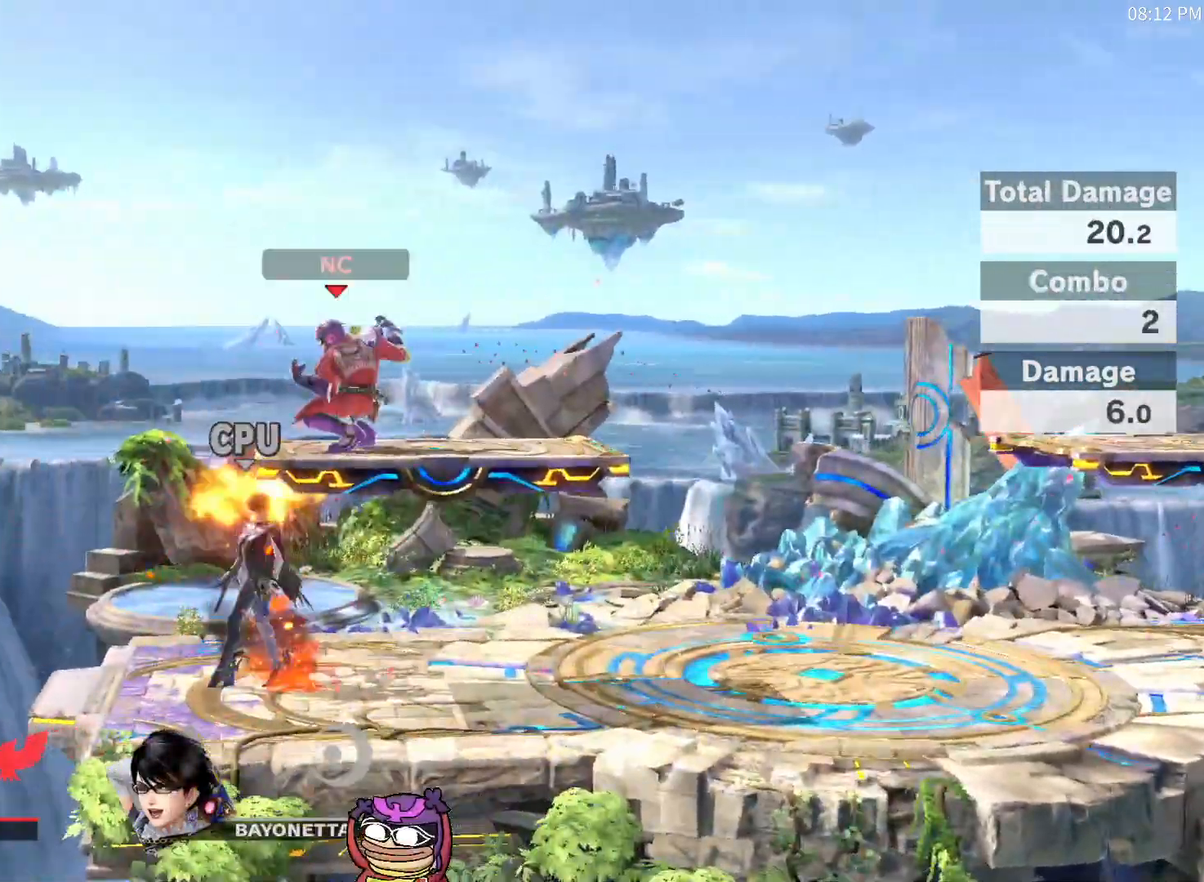
{"dt_ms": 500, "buttons": [], "left_stick": "center", "right_stick": "center", "events": [[50, "left_stick", "left"], [167, "left_stick", "center"], [167, "right_stick", "down"], [217, "right_stick", "center"], [283, "left_stick", "down"], [450, "left_stick", "center"]]}
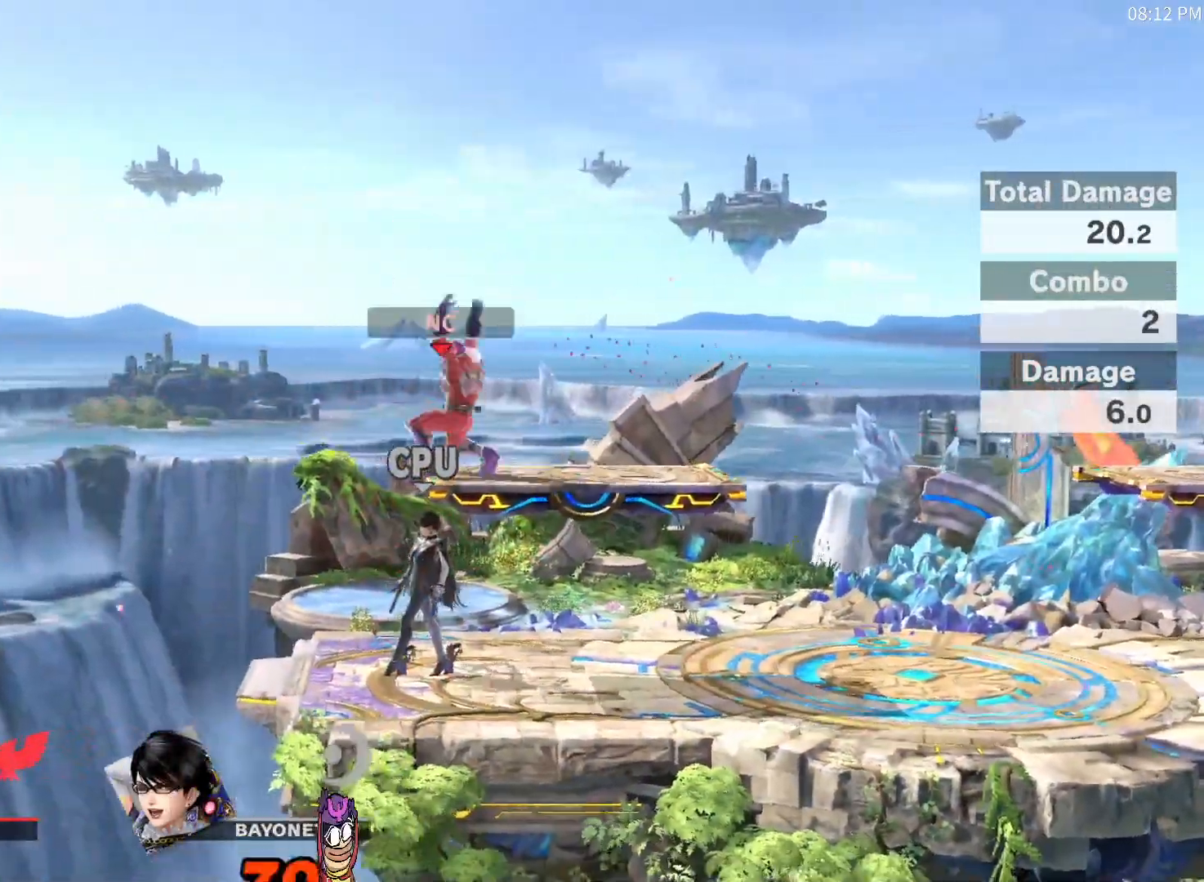
{"dt_ms": 500, "buttons": [], "left_stick": "center", "right_stick": "center", "events": [[450, "right_stick", "down"], [500, "right_stick", "center"]]}
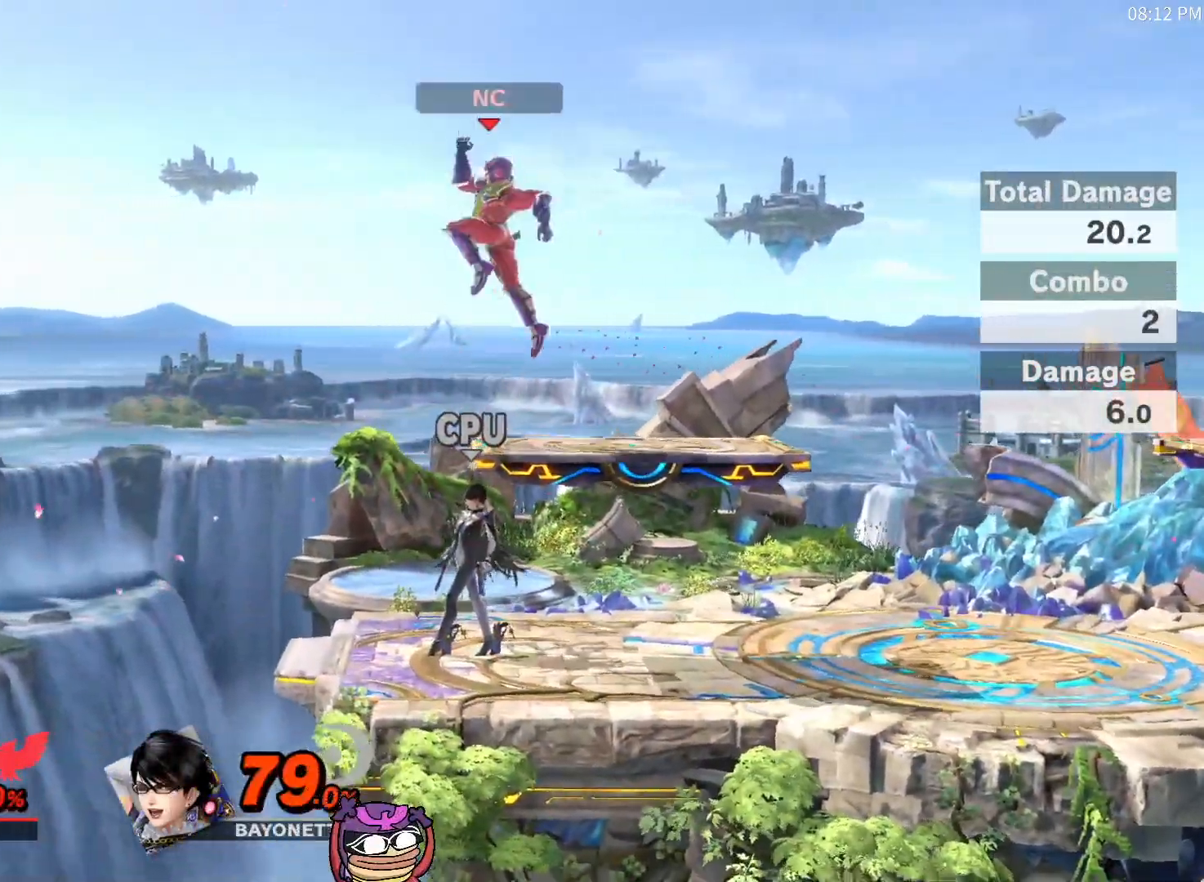
{"dt_ms": 500, "buttons": [], "left_stick": "center", "right_stick": "center", "events": [[33, "left_stick", "down"], [233, "left_stick", "center"]]}
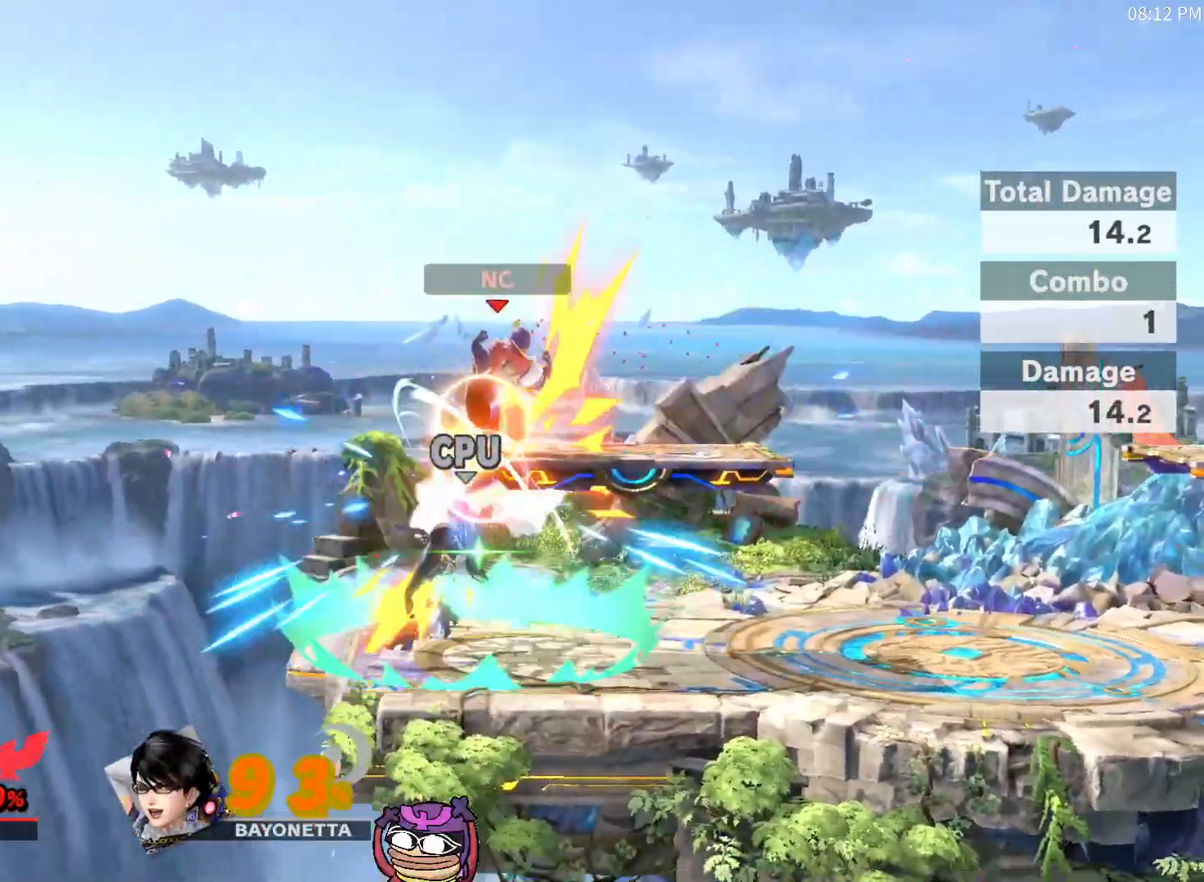
{"dt_ms": 500, "buttons": ["B"], "left_stick": "center", "right_stick": "center", "events": [[100, "left_stick", "down"], [133, "B", "down"], [450, "left_stick", "center"]]}
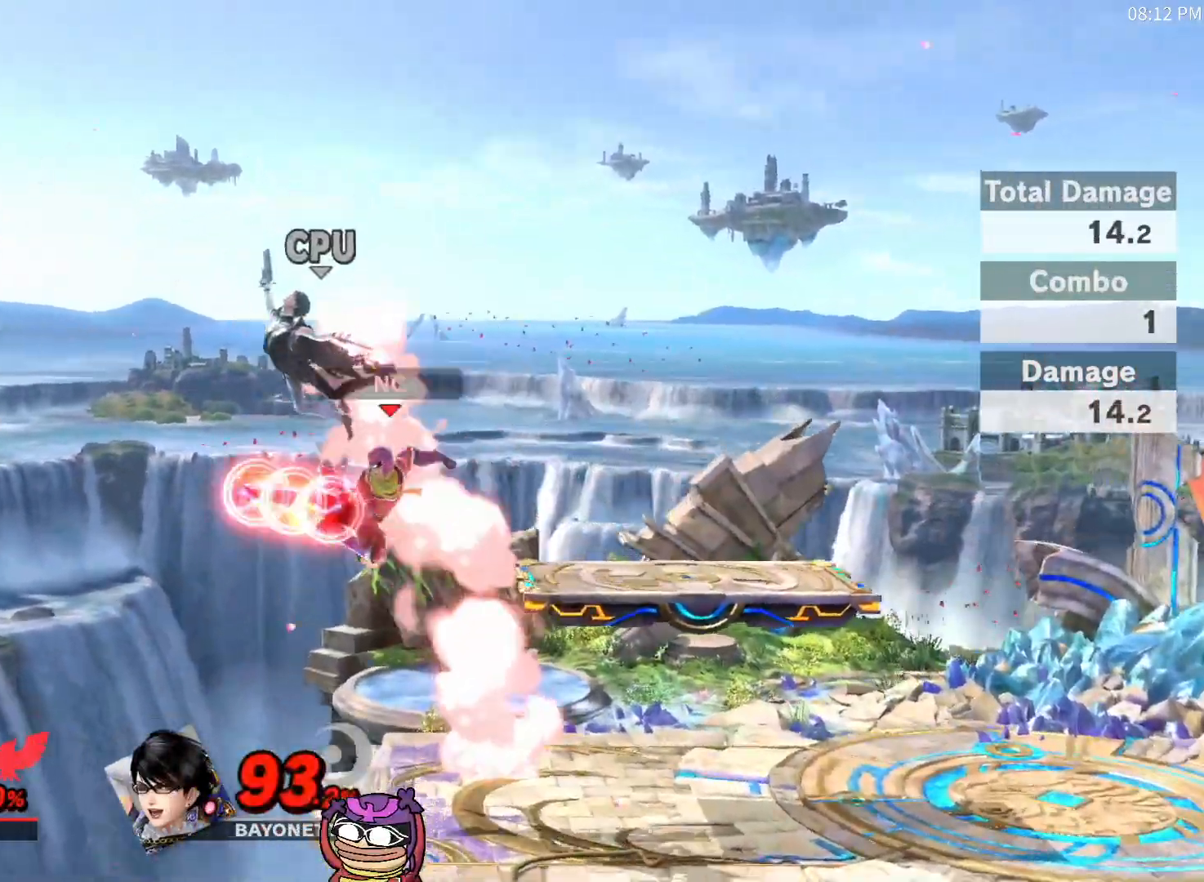
{"dt_ms": 500, "buttons": [], "left_stick": "center", "right_stick": "center", "events": [[50, "B", "up"]]}
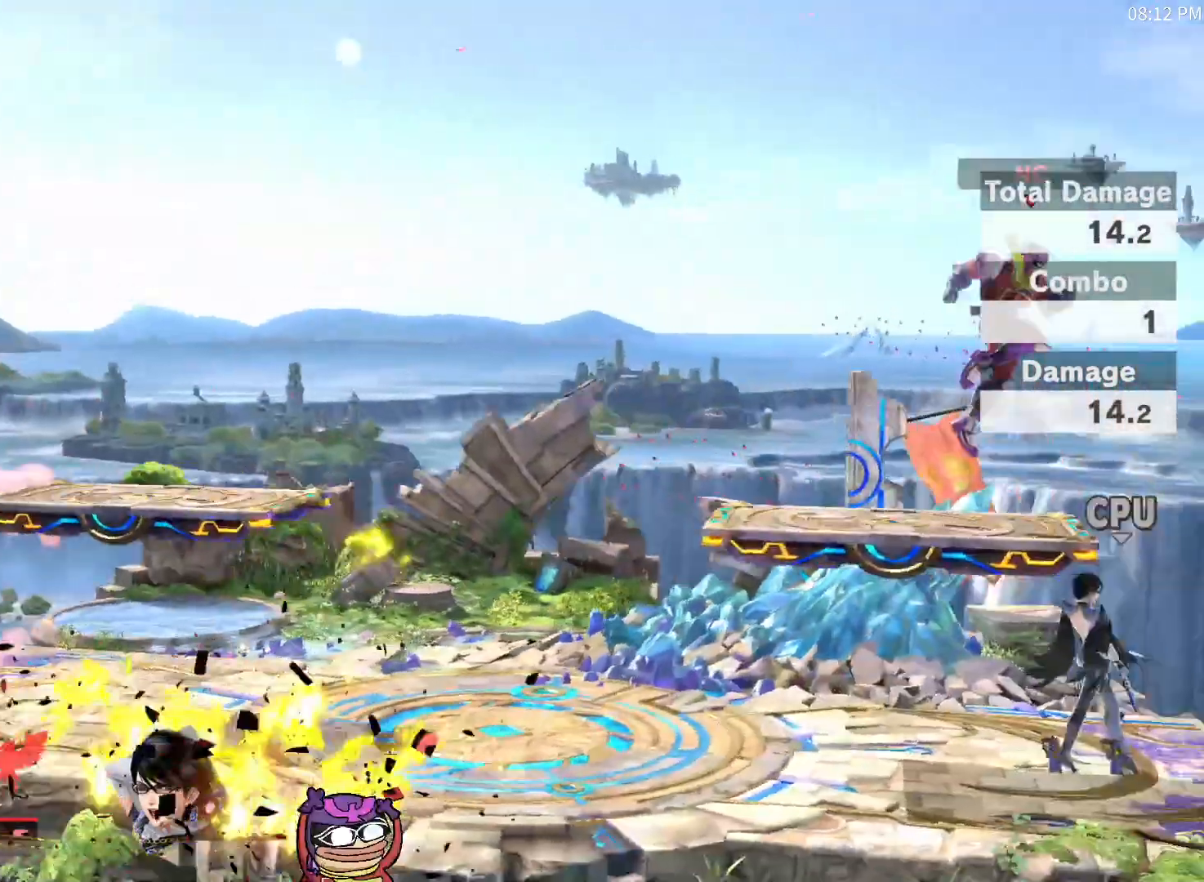
{"dt_ms": 1000, "buttons": [], "left_stick": "center", "right_stick": "center", "events": [[233, "X", "down"], [250, "X", "up"], [383, "left_stick", "right"], [450, "right_stick", "down"], [483, "Z", "down"], [567, "right_stick", "center"], [600, "Z", "up"], [633, "left_stick", "down"], [750, "left_stick", "center"]]}
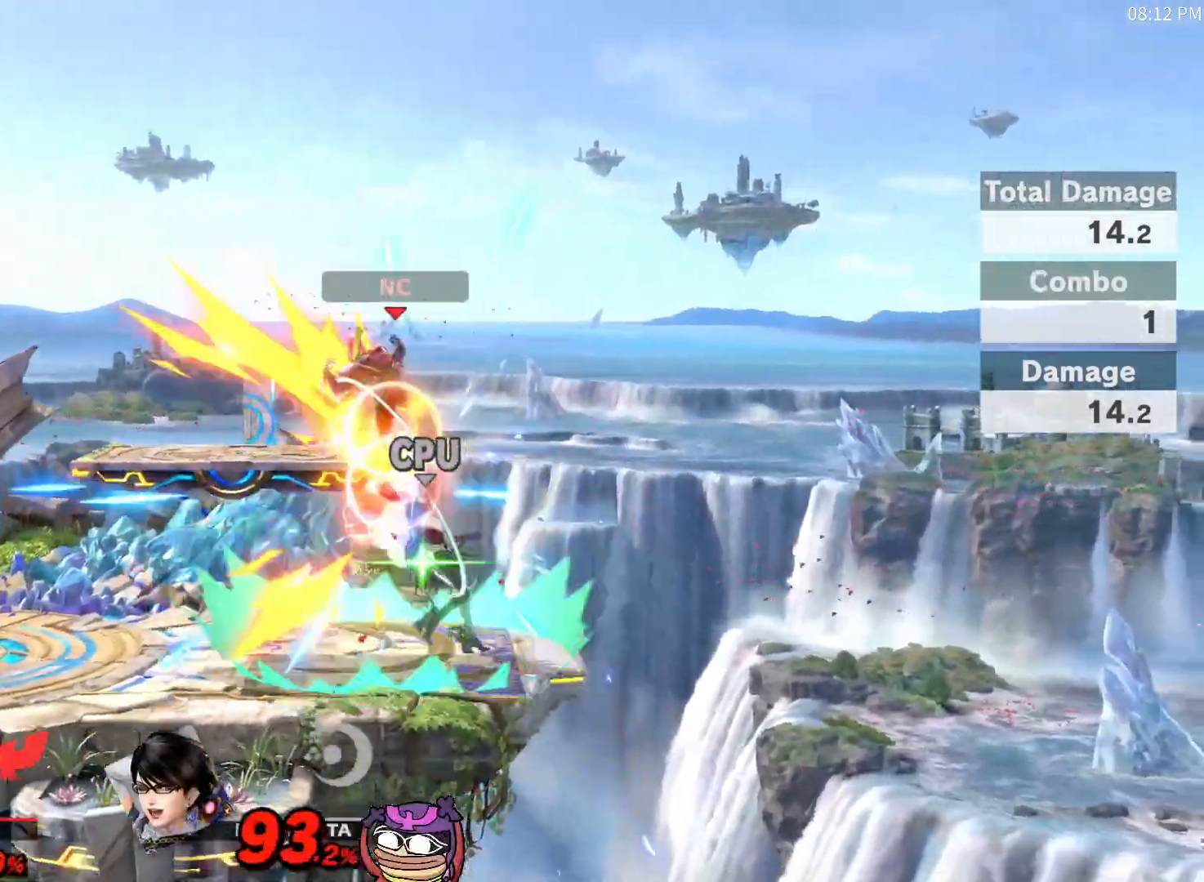
{"dt_ms": 1000, "buttons": [], "left_stick": "left", "right_stick": "center", "events": [[483, "left_stick", "right"], [683, "left_stick", "center"], [733, "left_stick", "left"], [733, "right_stick", "down"], [783, "right_stick", "center"]]}
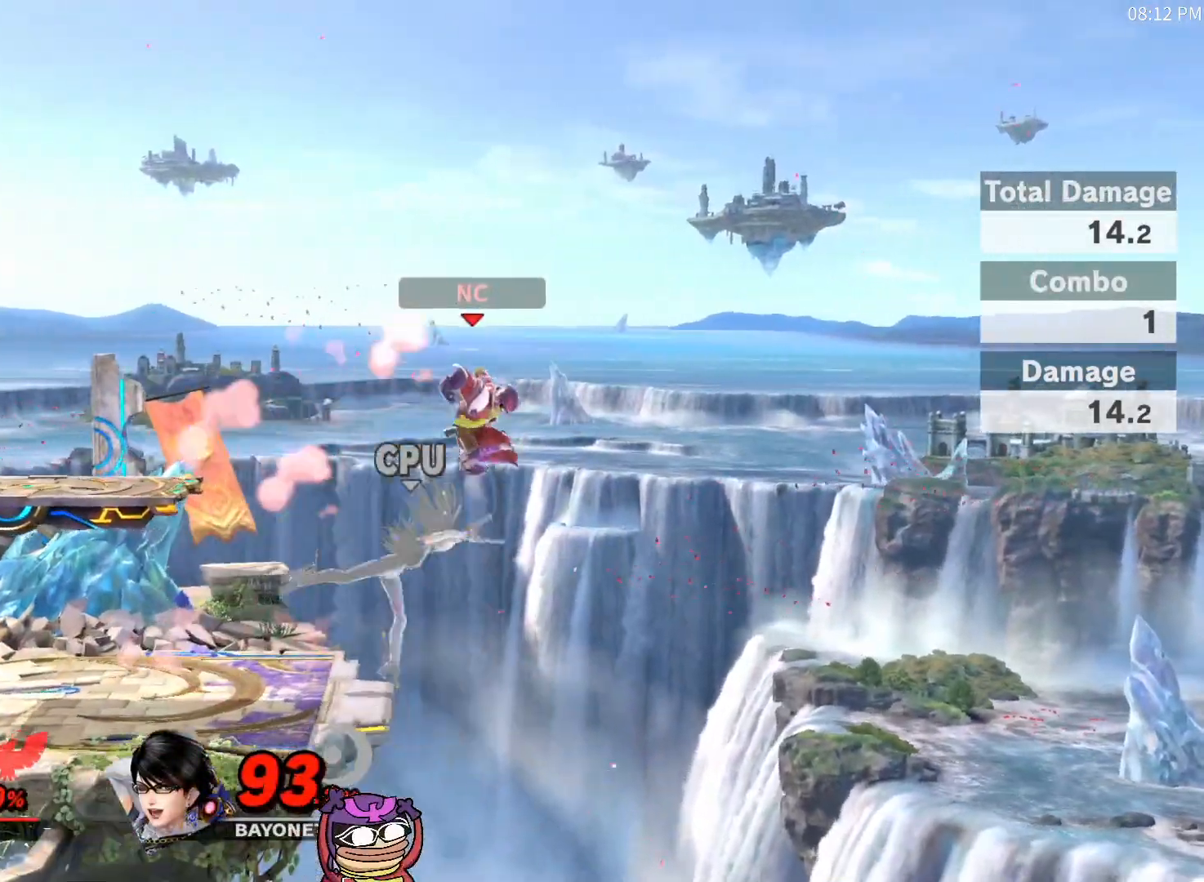
{"dt_ms": 500, "buttons": [], "left_stick": "center", "right_stick": "center", "events": [[67, "left_stick", "center"]]}
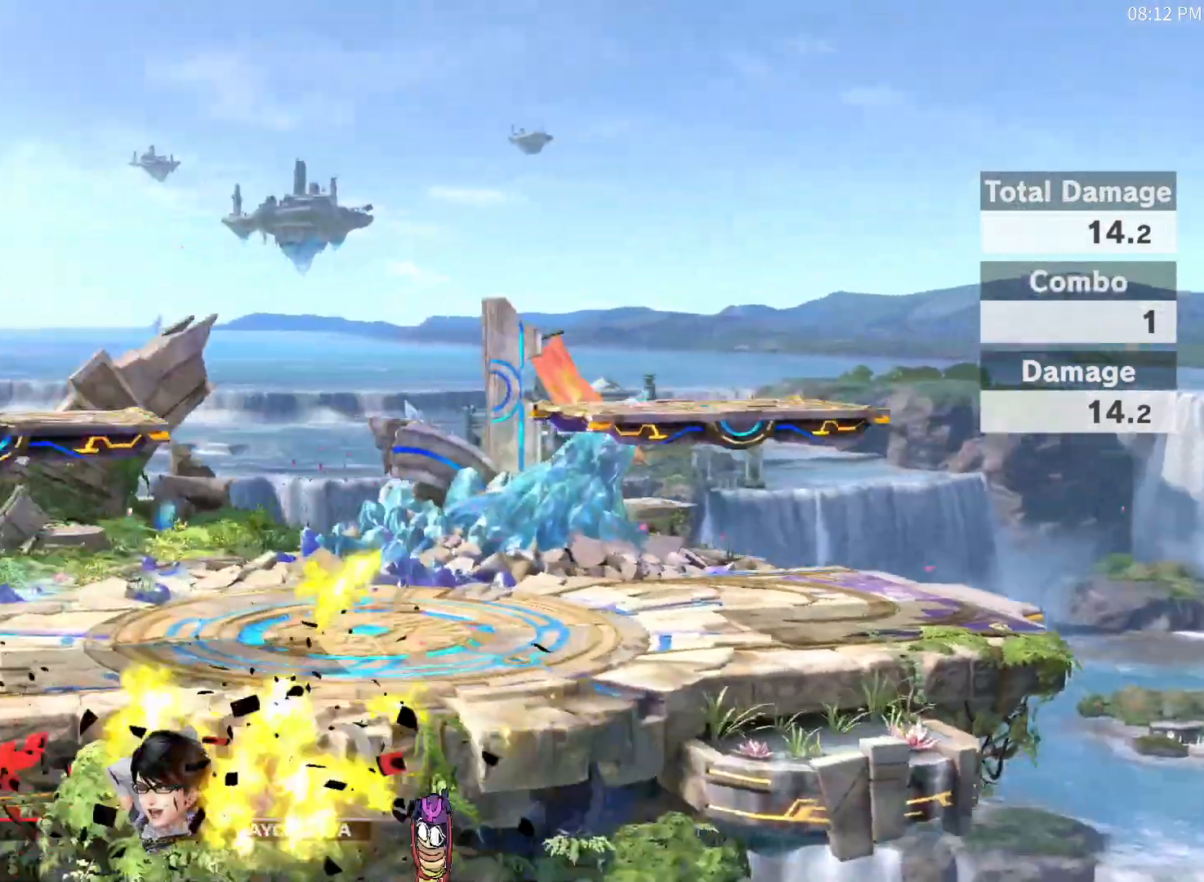
{"dt_ms": 1000, "buttons": [], "left_stick": "center", "right_stick": "center", "events": [[167, "X", "down"], [183, "X", "up"], [317, "left_stick", "left"], [450, "left_stick", "center"], [450, "right_stick", "down"], [517, "right_stick", "center"], [567, "left_stick", "down"], [683, "left_stick", "center"]]}
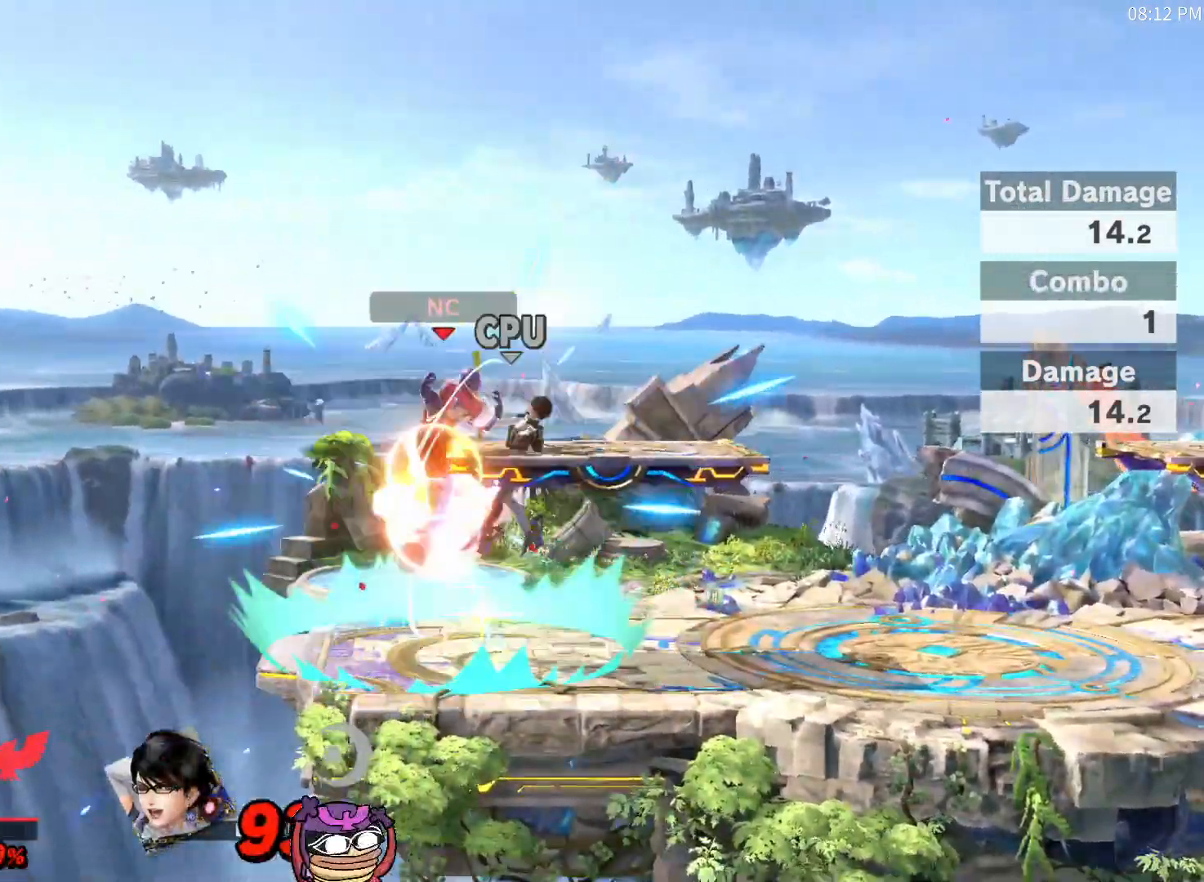
{"dt_ms": 500, "buttons": [], "left_stick": "center", "right_stick": "center", "events": [[133, "X", "down"], [283, "left_stick", "right"], [317, "X", "up"], [383, "left_stick", "center"]]}
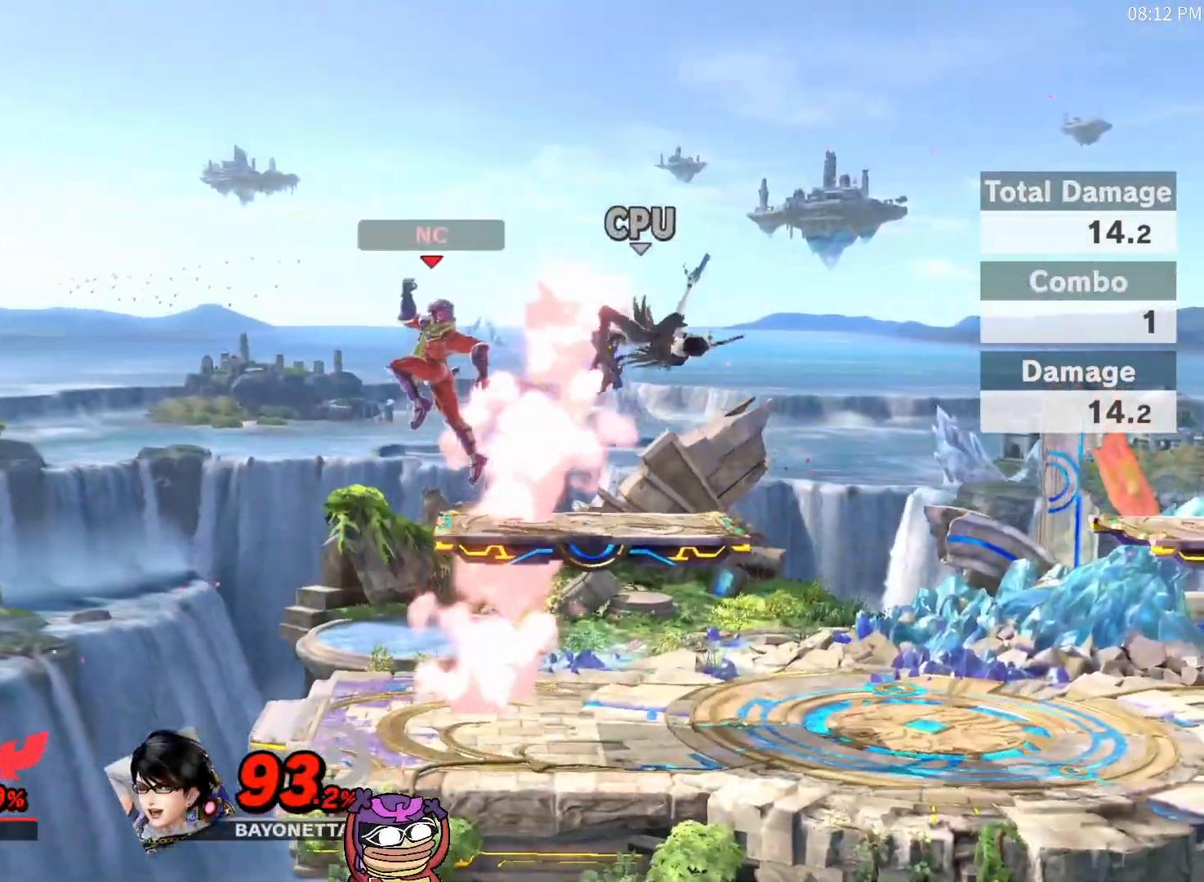
{"dt_ms": 500, "buttons": [], "left_stick": "center", "right_stick": "center", "events": []}
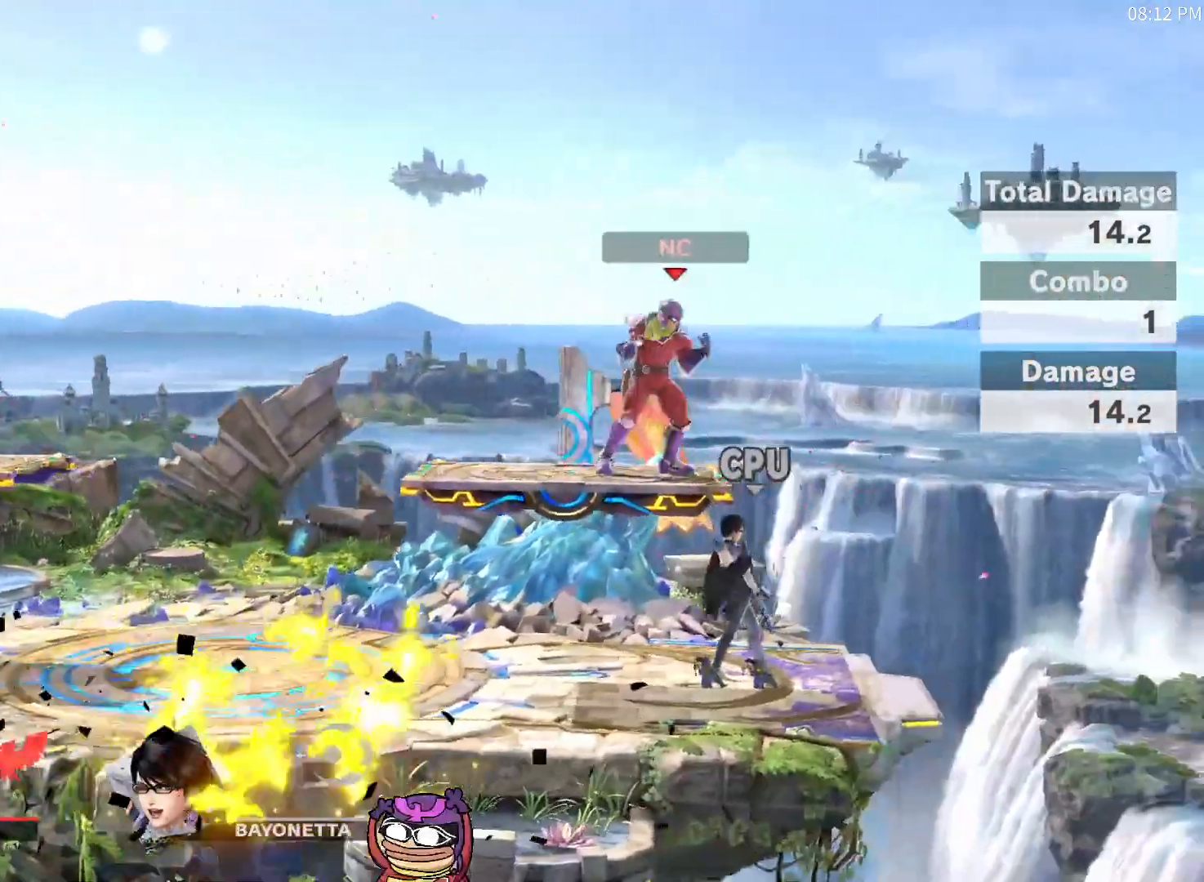
{"dt_ms": 500, "buttons": [], "left_stick": "right", "right_stick": "center", "events": [[33, "X", "down"], [67, "X", "up"], [333, "Z", "down"], [333, "left_stick", "right"], [333, "right_stick", "down"], [417, "Z", "up"], [417, "right_stick", "center"]]}
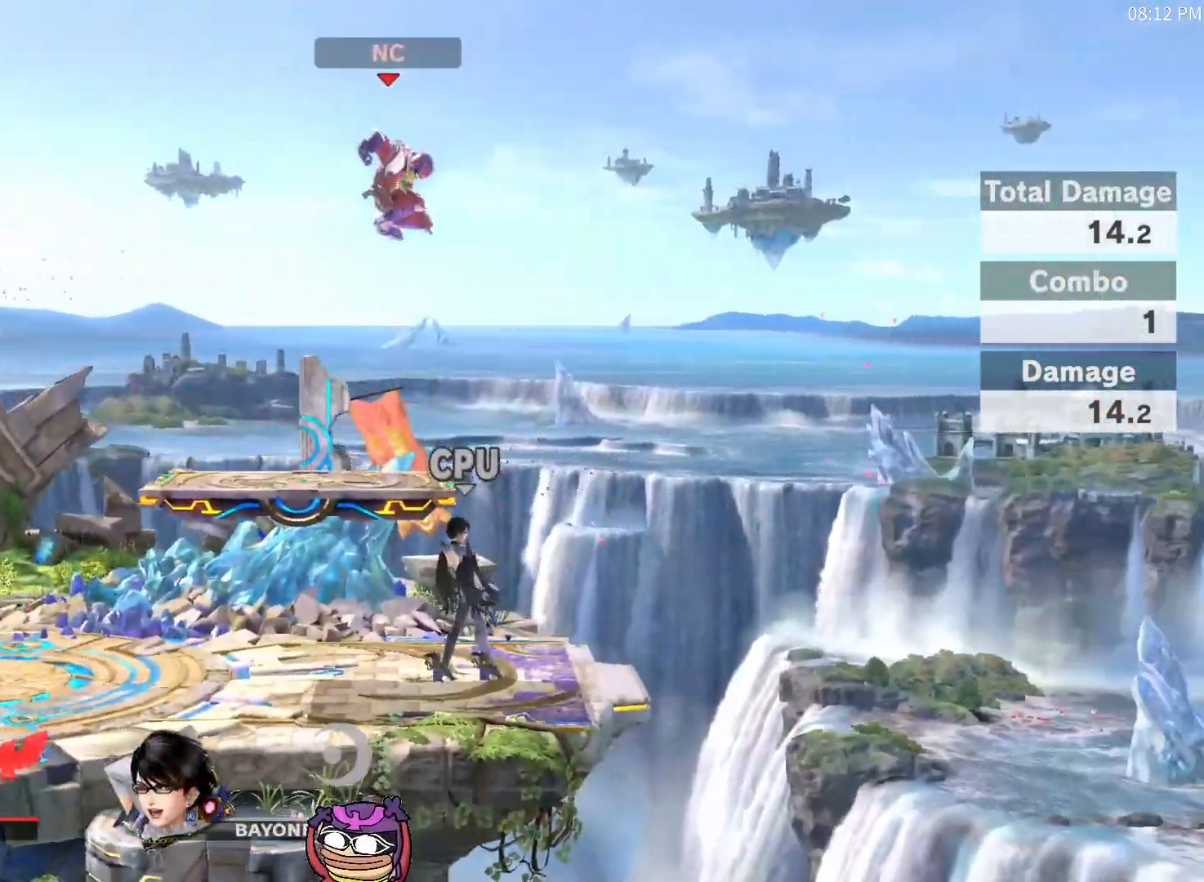
{"dt_ms": 1000, "buttons": [], "left_stick": "center", "right_stick": "center", "events": [[33, "left_stick", "down"], [183, "left_stick", "center"], [383, "X", "down"], [433, "X", "up"], [433, "left_stick", "right"], [500, "B", "down"], [683, "B", "up"], [750, "left_stick", "center"]]}
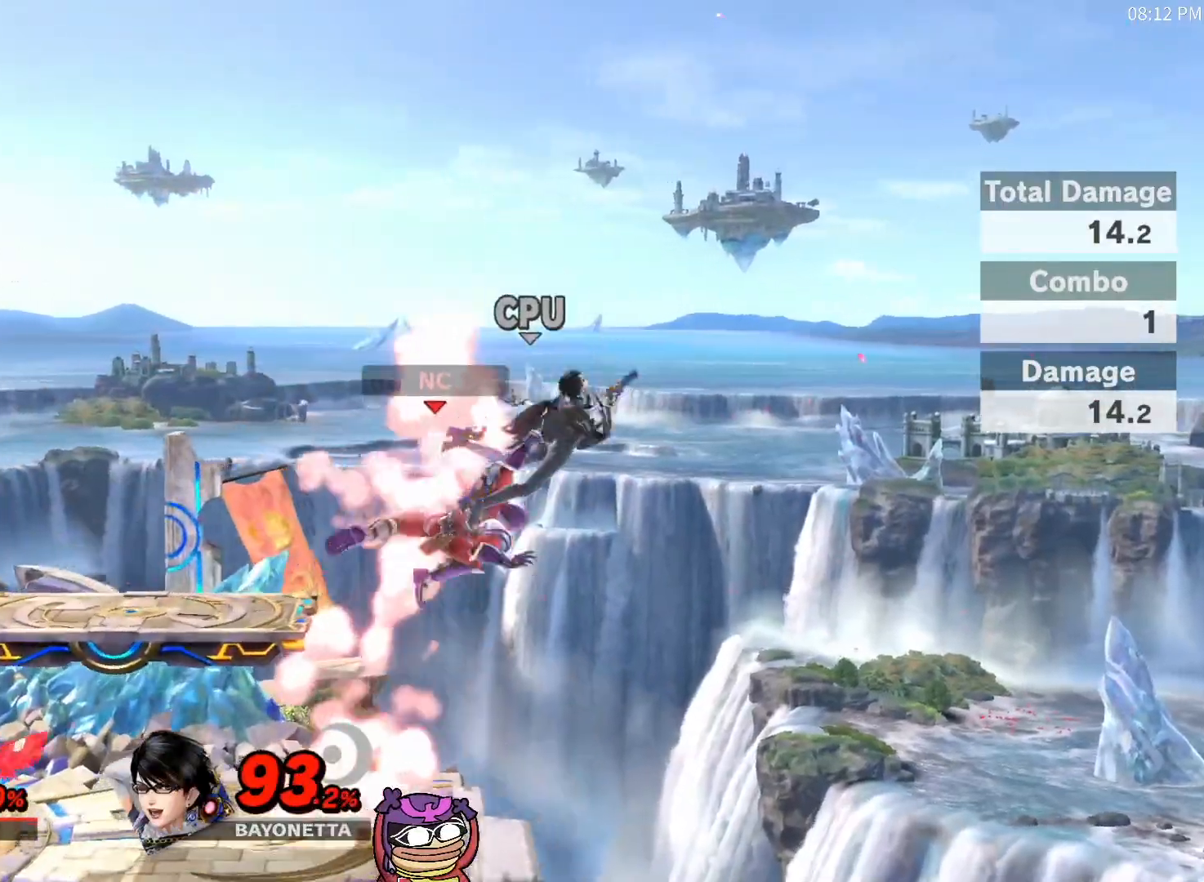
{"dt_ms": 1000, "buttons": [], "left_stick": "center", "right_stick": "center", "events": [[950, "X", "down"], [983, "X", "up"]]}
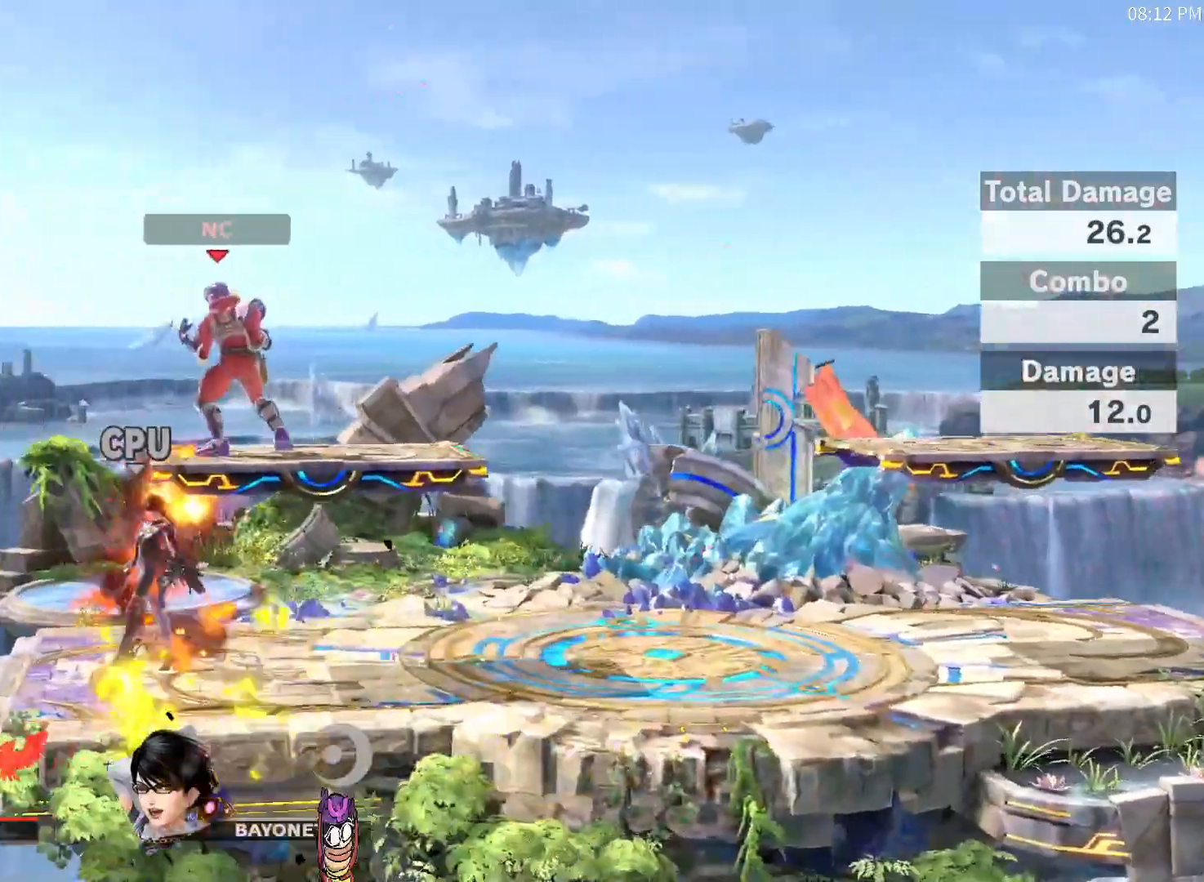
{"dt_ms": 500, "buttons": [], "left_stick": "center", "right_stick": "center", "events": [[217, "left_stick", "left"], [250, "right_stick", "down"], [317, "right_stick", "center"], [417, "left_stick", "down"], [500, "left_stick", "center"]]}
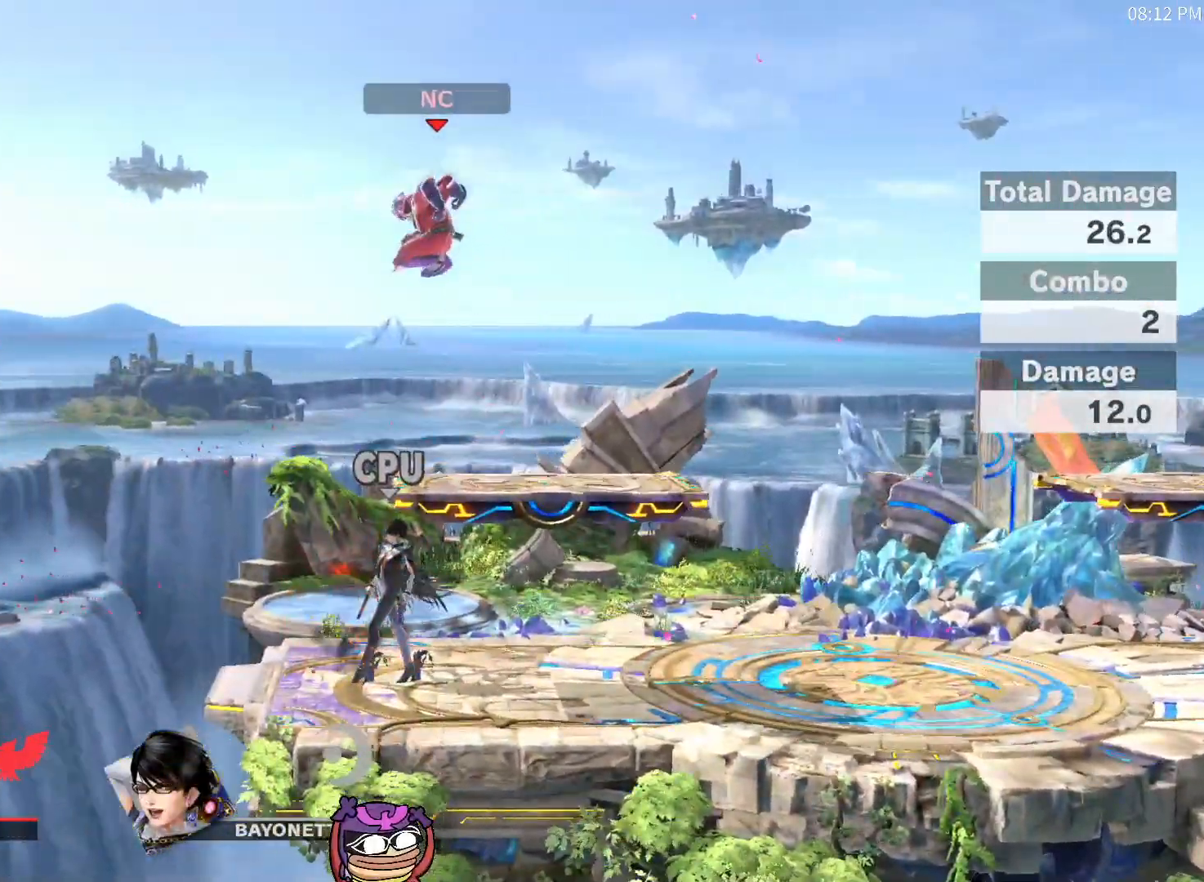
{"dt_ms": 500, "buttons": [], "left_stick": "center", "right_stick": "center", "events": [[383, "X", "down"], [417, "X", "up"]]}
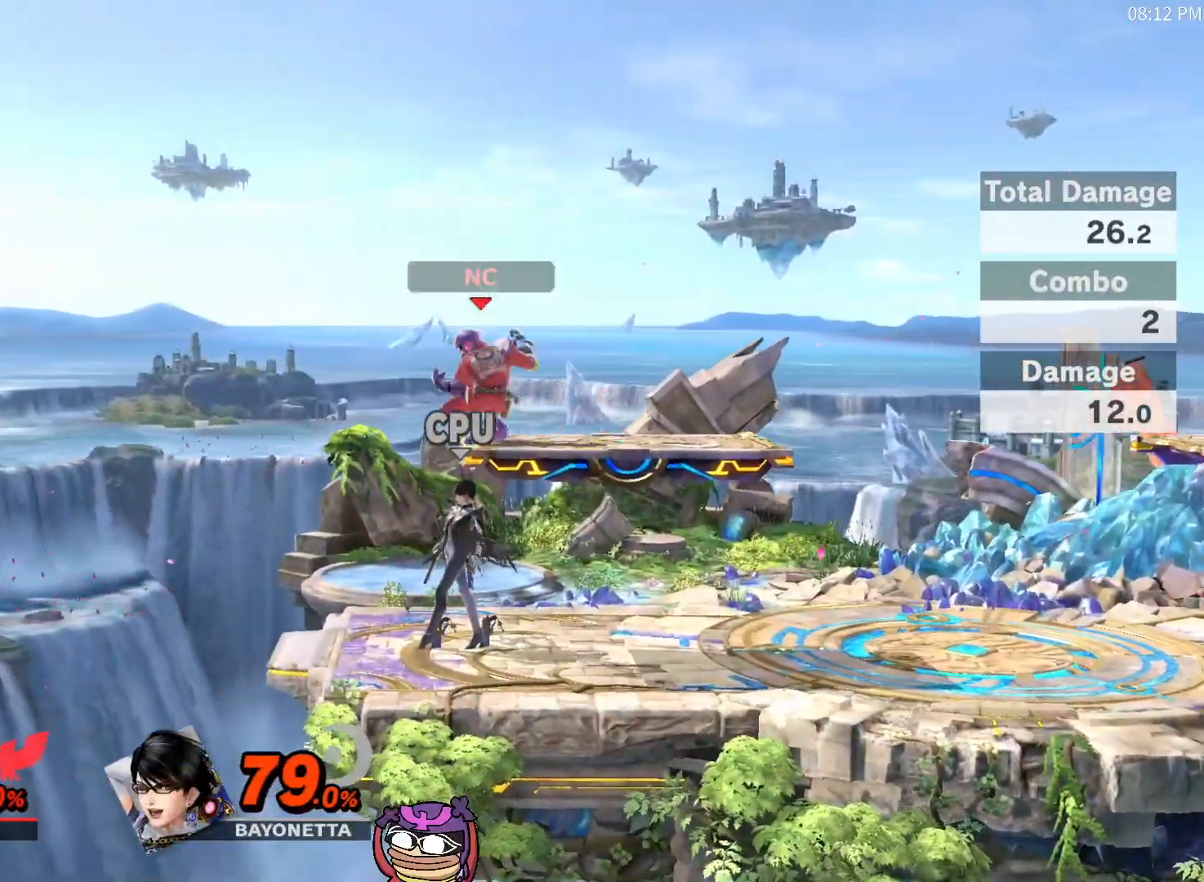
{"dt_ms": 500, "buttons": [], "left_stick": "center", "right_stick": "center", "events": [[50, "right_stick", "down"], [100, "right_stick", "center"], [233, "left_stick", "down"], [417, "left_stick", "center"]]}
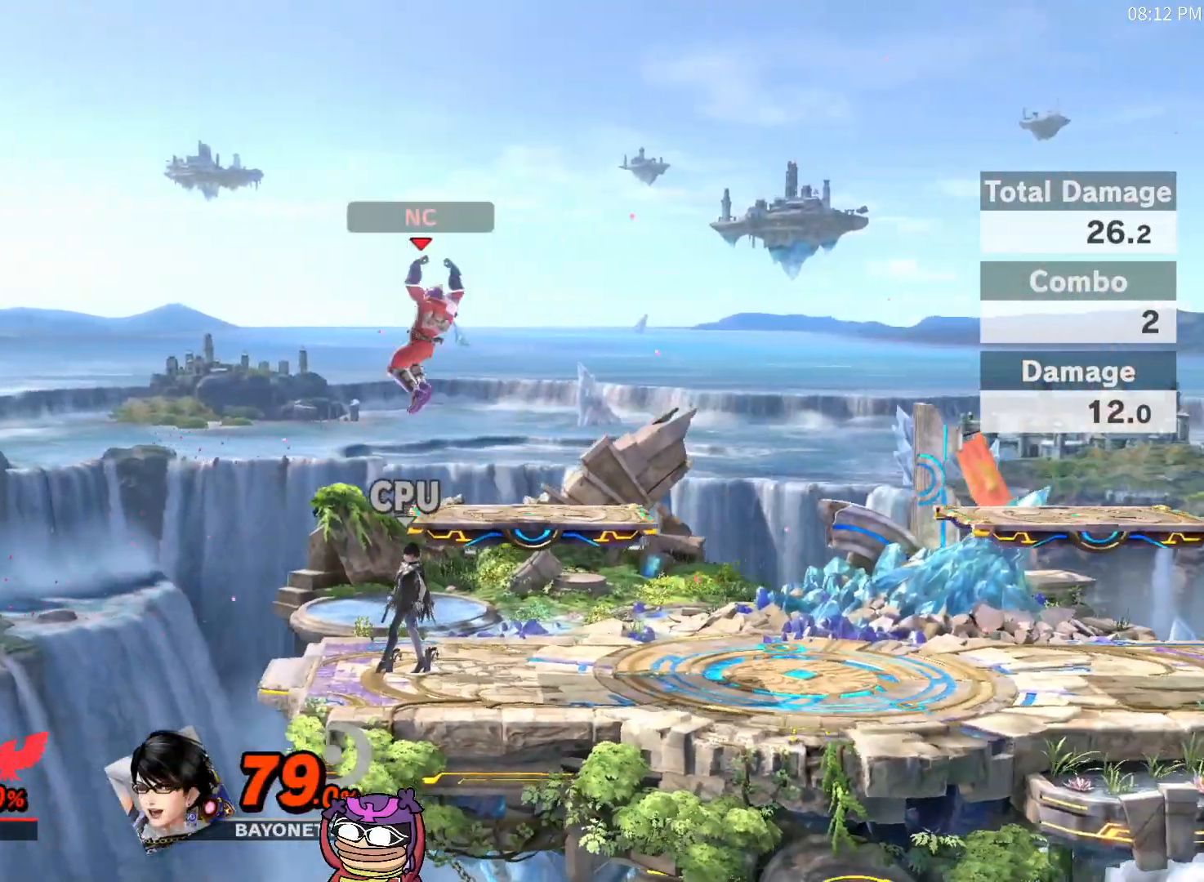
{"dt_ms": 500, "buttons": [], "left_stick": "center", "right_stick": "center", "events": [[200, "X", "down"], [233, "X", "up"], [350, "right_stick", "down"], [417, "right_stick", "center"]]}
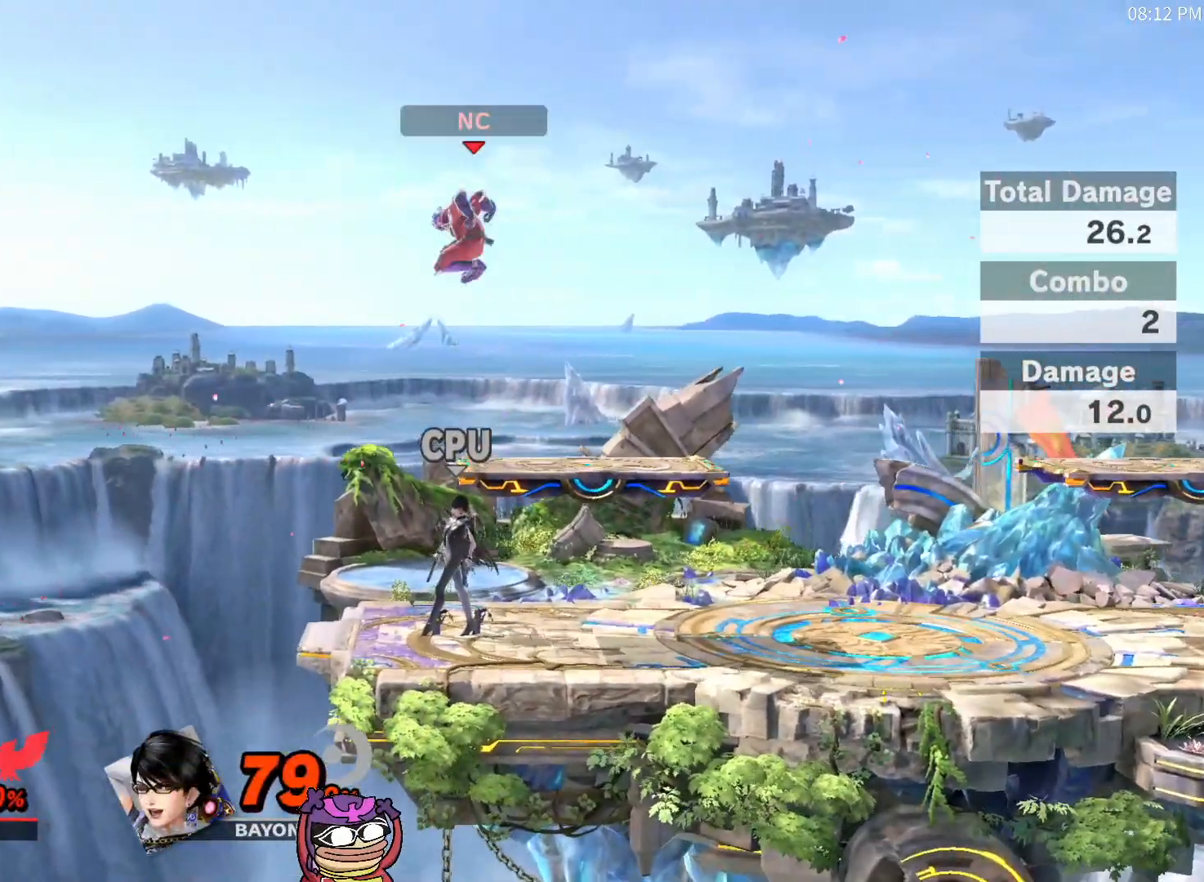
{"dt_ms": 500, "buttons": [], "left_stick": "center", "right_stick": "center", "events": [[17, "left_stick", "down"], [233, "left_stick", "center"], [417, "X", "down"], [467, "X", "up"]]}
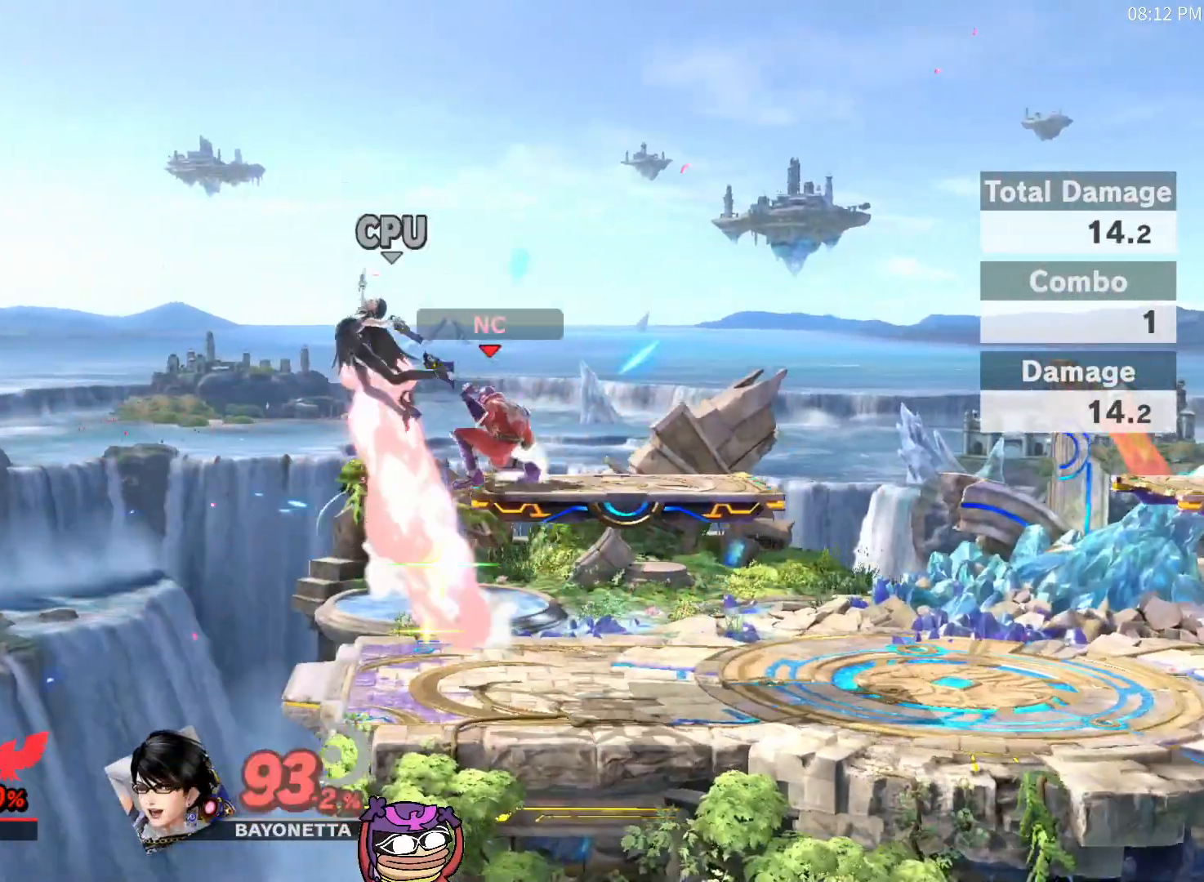
{"dt_ms": 500, "buttons": [], "left_stick": "center", "right_stick": "center", "events": [[17, "left_stick", "left"], [83, "B", "down"], [133, "B", "up"], [250, "left_stick", "center"]]}
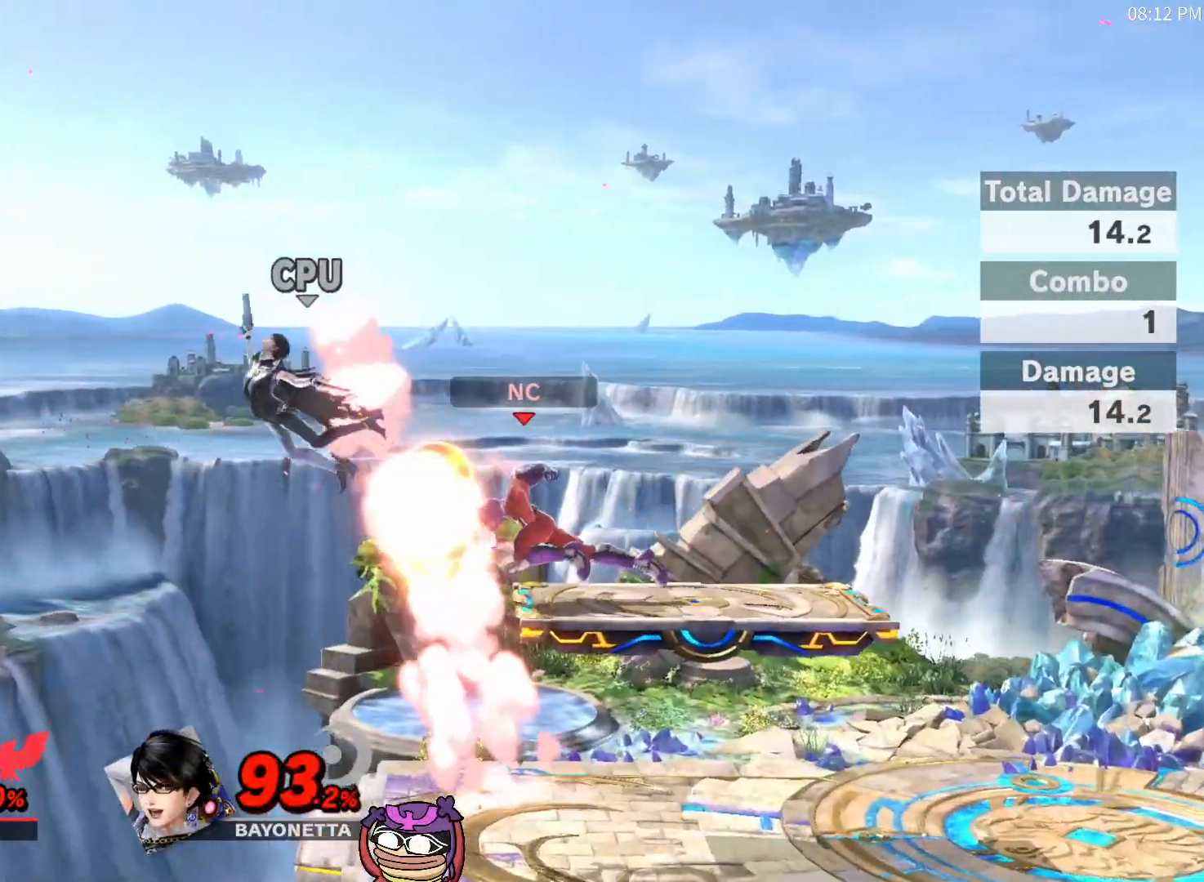
{"dt_ms": 500, "buttons": [], "left_stick": "center", "right_stick": "center", "events": []}
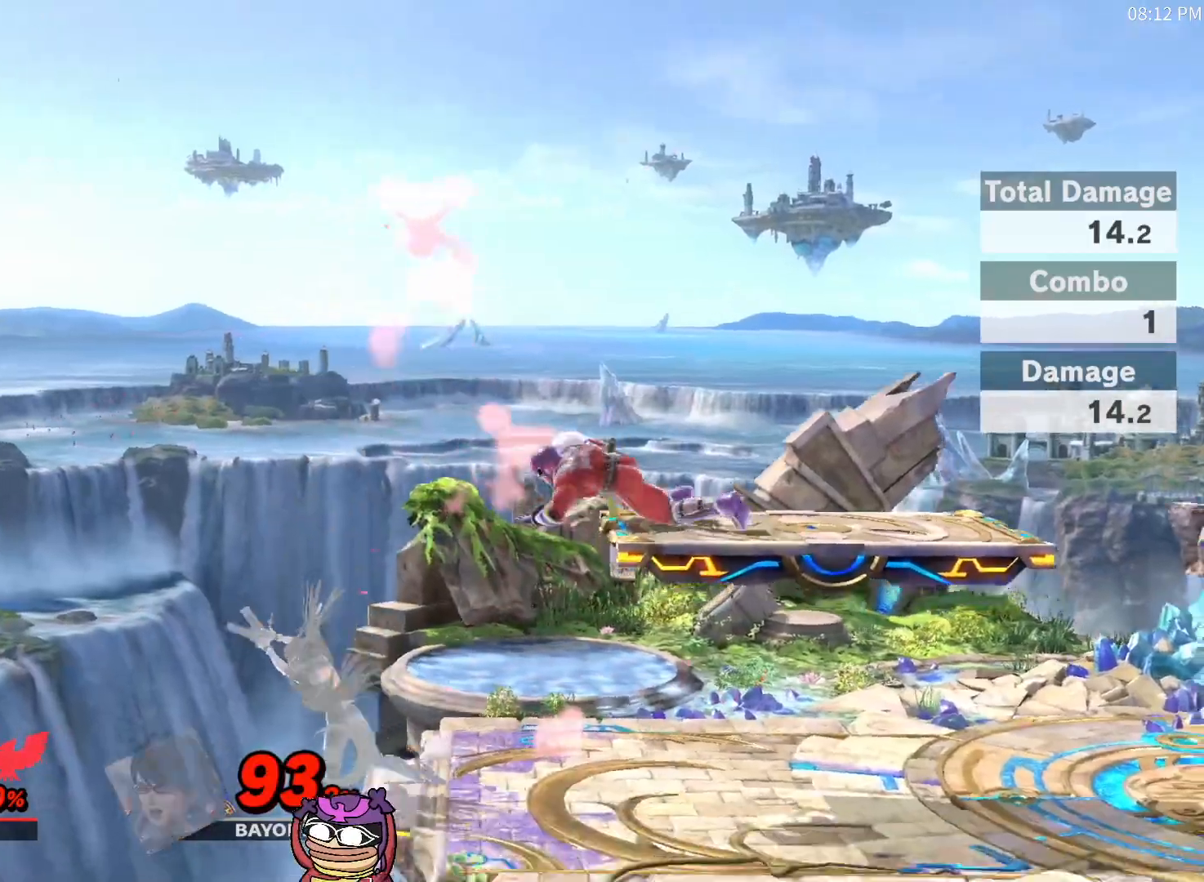
{"dt_ms": 1000, "buttons": [], "left_stick": "center", "right_stick": "center", "events": [[417, "X", "down"], [450, "X", "up"], [633, "left_stick", "right"], [633, "right_stick", "down"], [733, "Z", "down"], [733, "right_stick", "center"], [850, "left_stick", "down"], [883, "Z", "up"], [967, "left_stick", "center"]]}
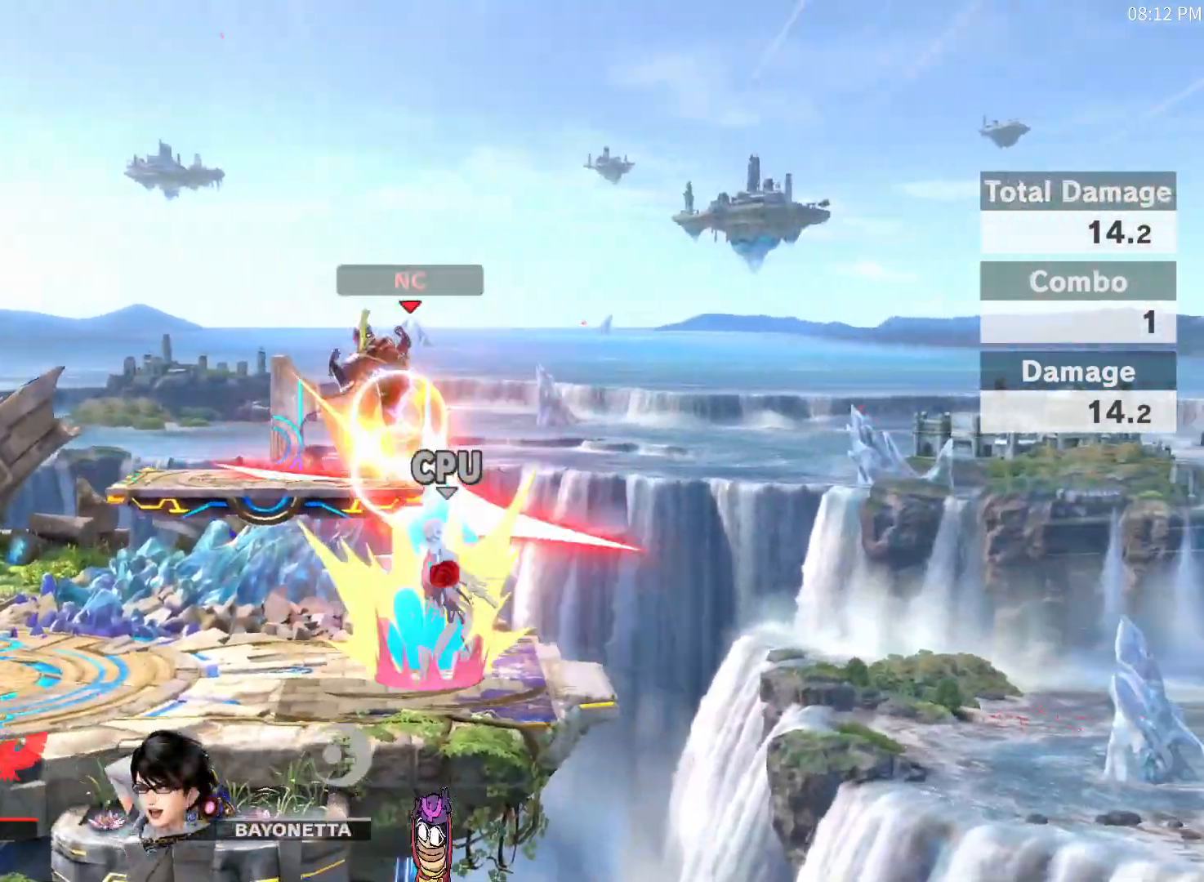
{"dt_ms": 500, "buttons": [], "left_stick": "right", "right_stick": "center", "events": [[250, "X", "down"], [317, "X", "up"], [350, "left_stick", "right"], [417, "B", "down"], [483, "B", "up"]]}
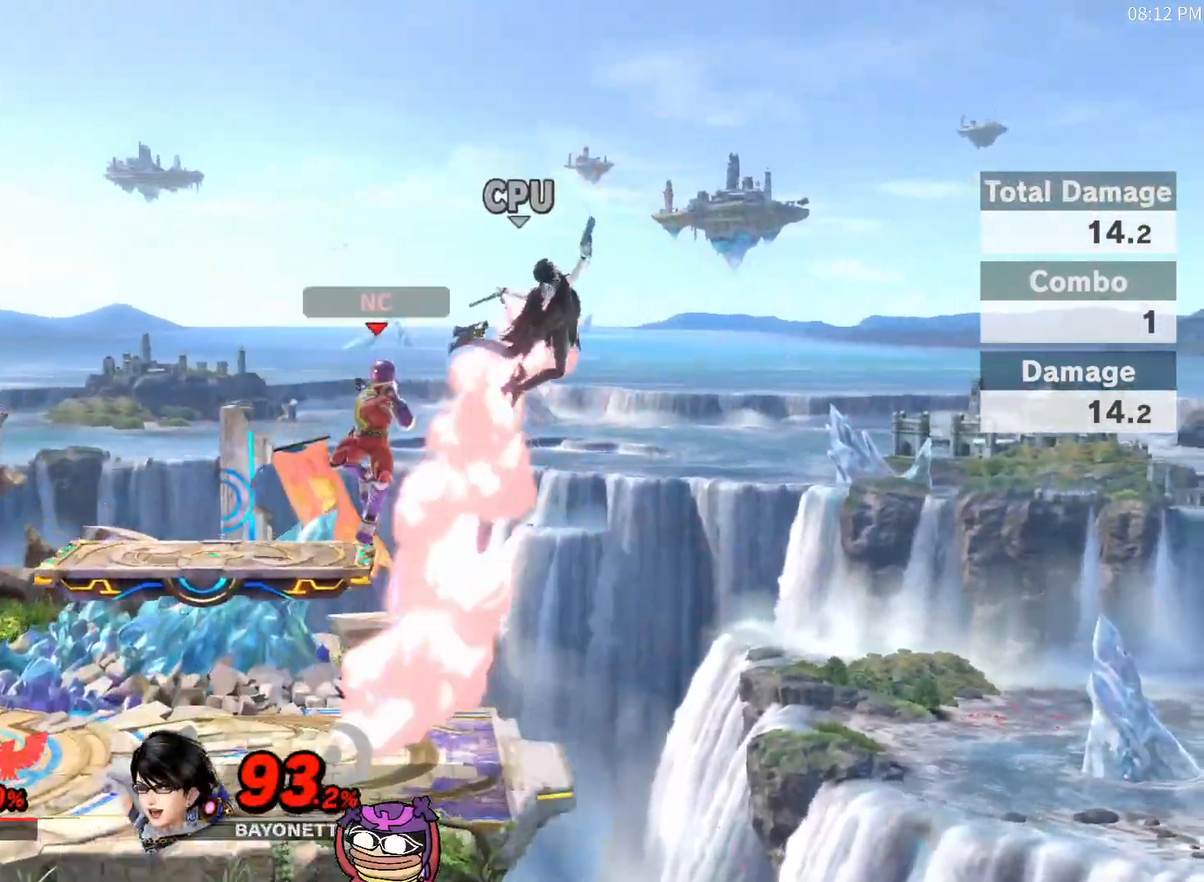
{"dt_ms": 500, "buttons": [], "left_stick": "center", "right_stick": "center", "events": [[17, "left_stick", "center"]]}
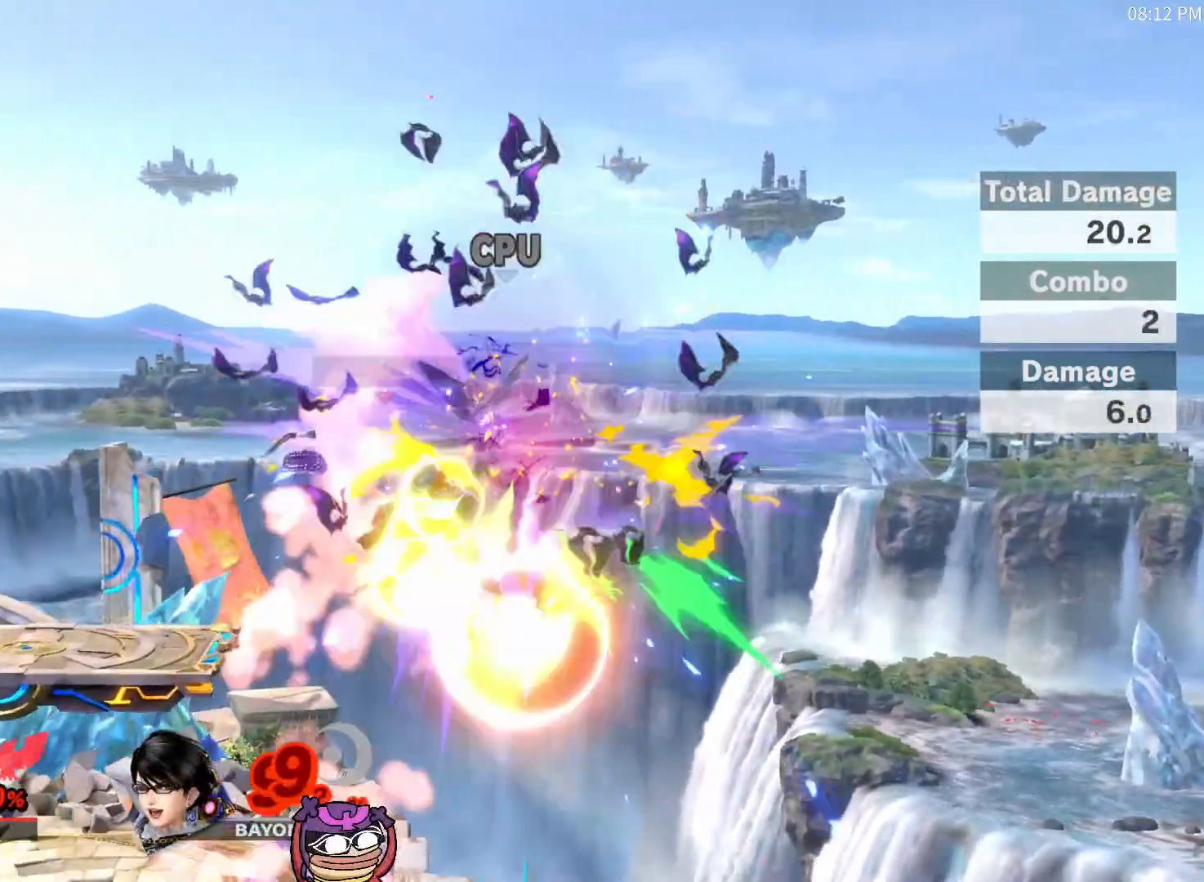
{"dt_ms": 500, "buttons": [], "left_stick": "center", "right_stick": "center"}
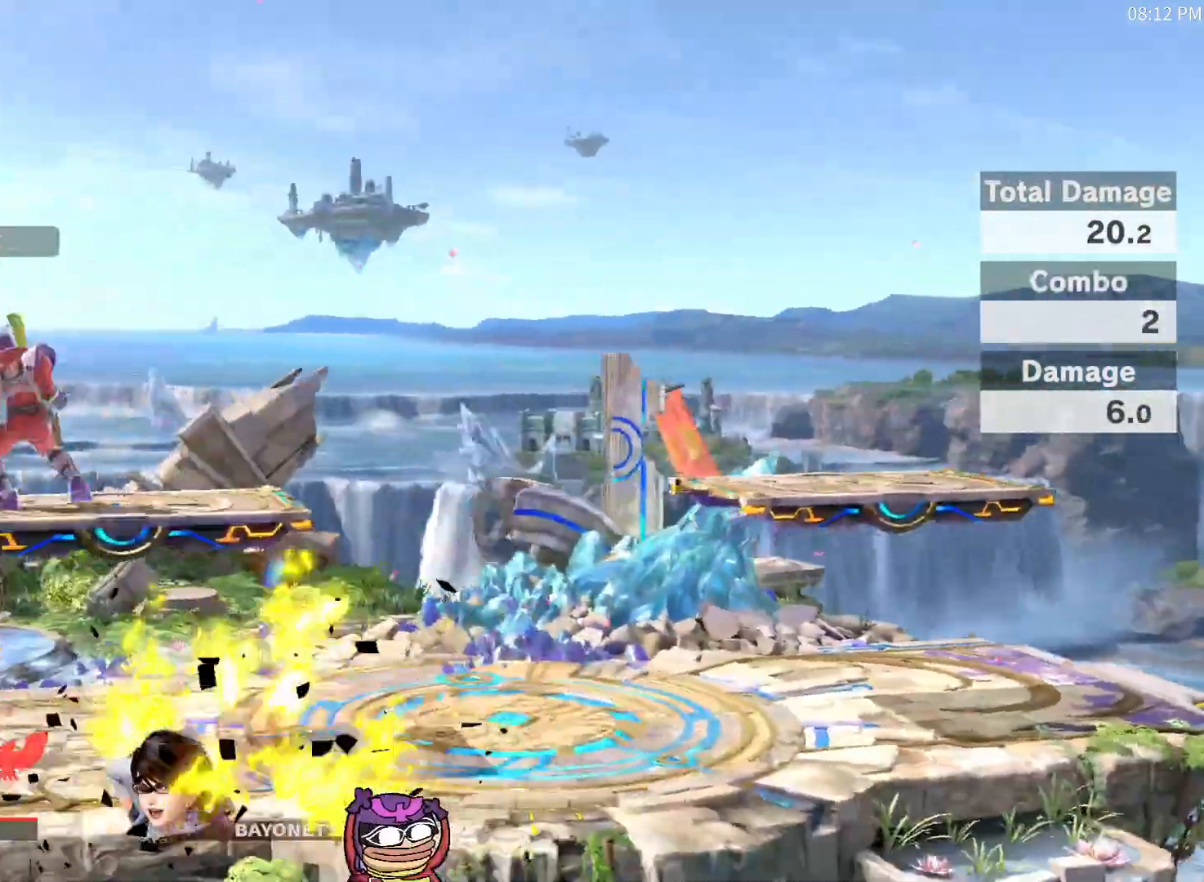
{"dt_ms": 500, "buttons": [], "left_stick": "down", "right_stick": "center", "events": [[100, "X", "down"], [133, "X", "up"], [250, "left_stick", "left"], [317, "right_stick", "down"], [383, "right_stick", "center"], [450, "left_stick", "down"]]}
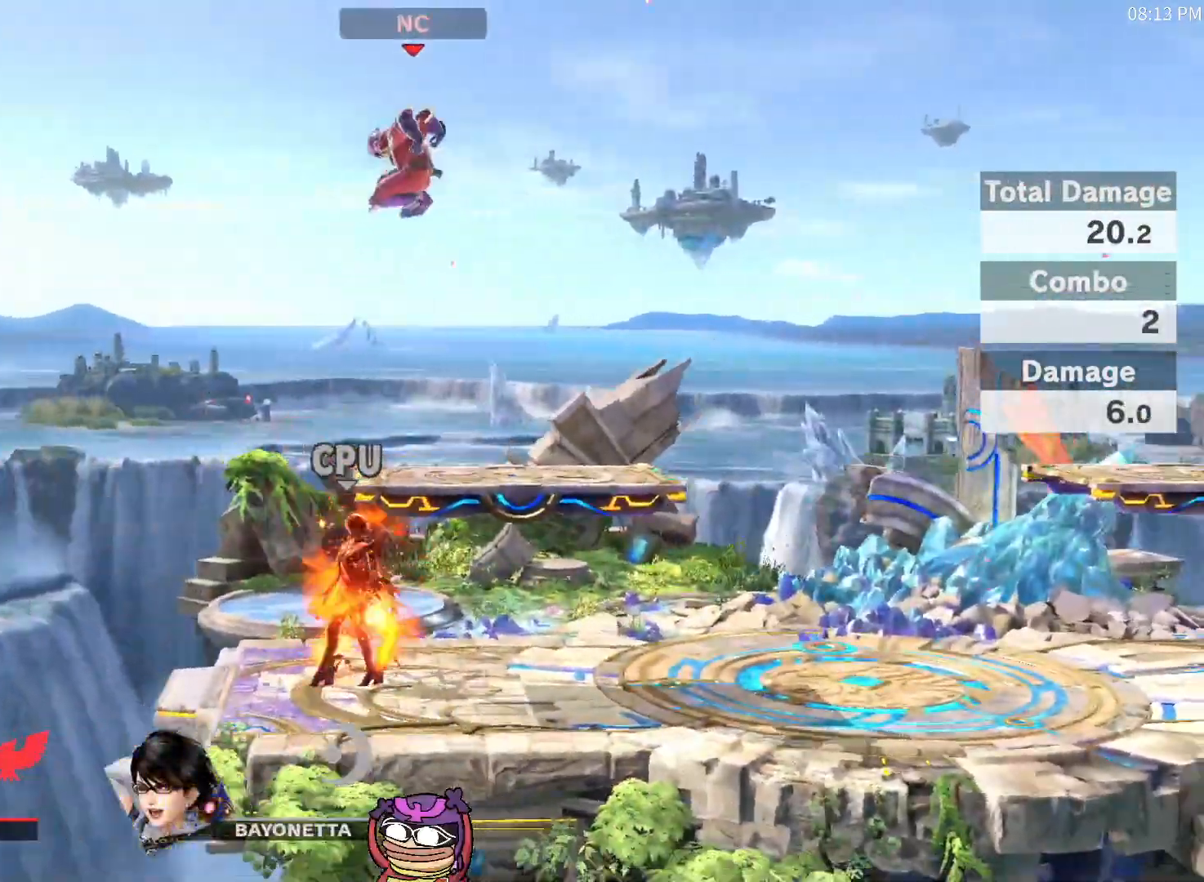
{"dt_ms": 500, "buttons": ["B"], "left_stick": "left", "right_stick": "center", "events": [[67, "left_stick", "center"], [350, "X", "down"], [400, "X", "up"], [483, "left_stick", "left"], [500, "B", "down"]]}